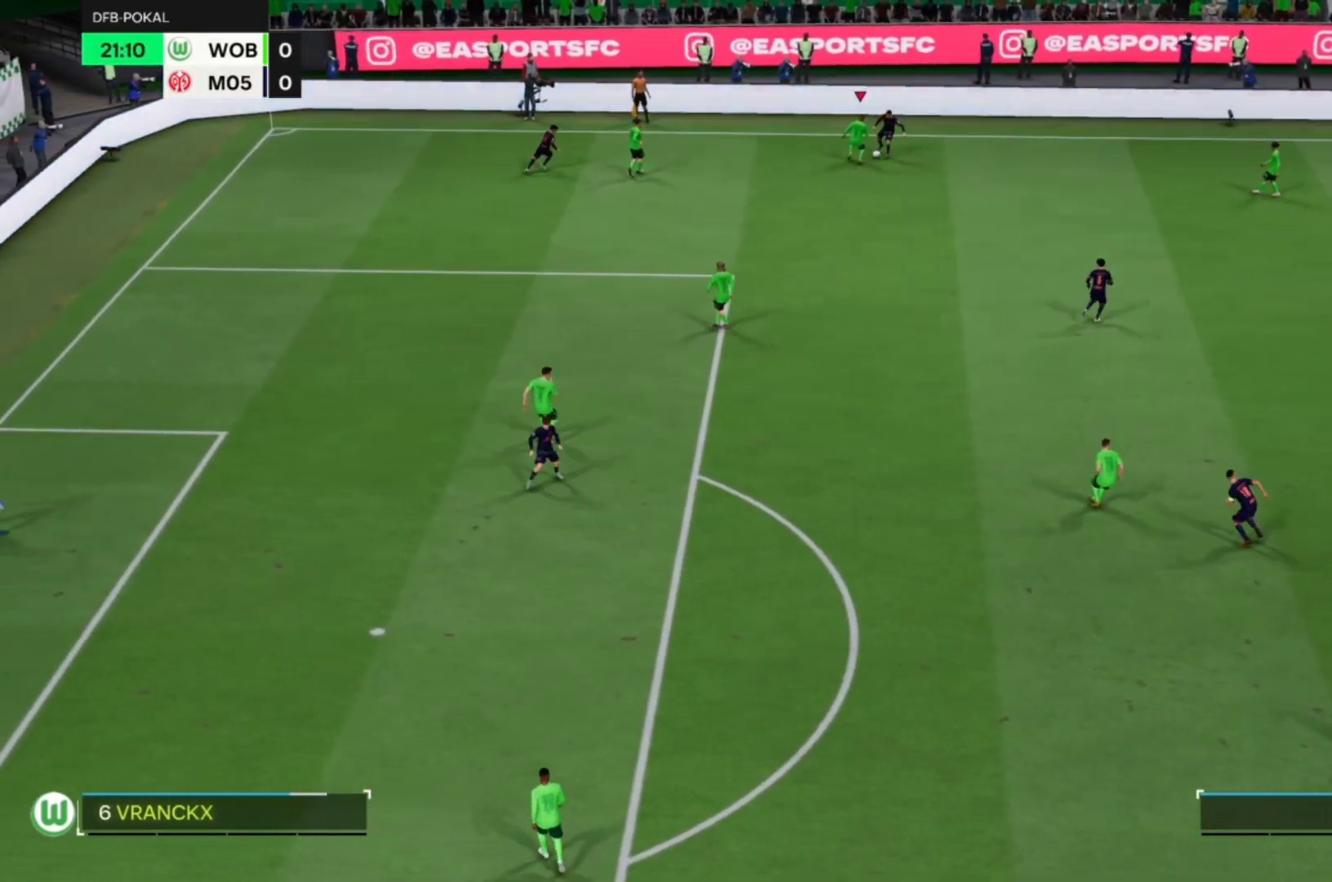
Gameplay with a controller (PlayStation layout); each line is a JSON object with the inputs held at the frame after it. "events" lists button and stick changes between this image and that frame as [ms after this image, input, new state], when the widget could be followed in between. Not read: L1 L3 R3 right_stick.
{"buttons": ["CROSS", "R1"], "left_stick": "center", "events": []}
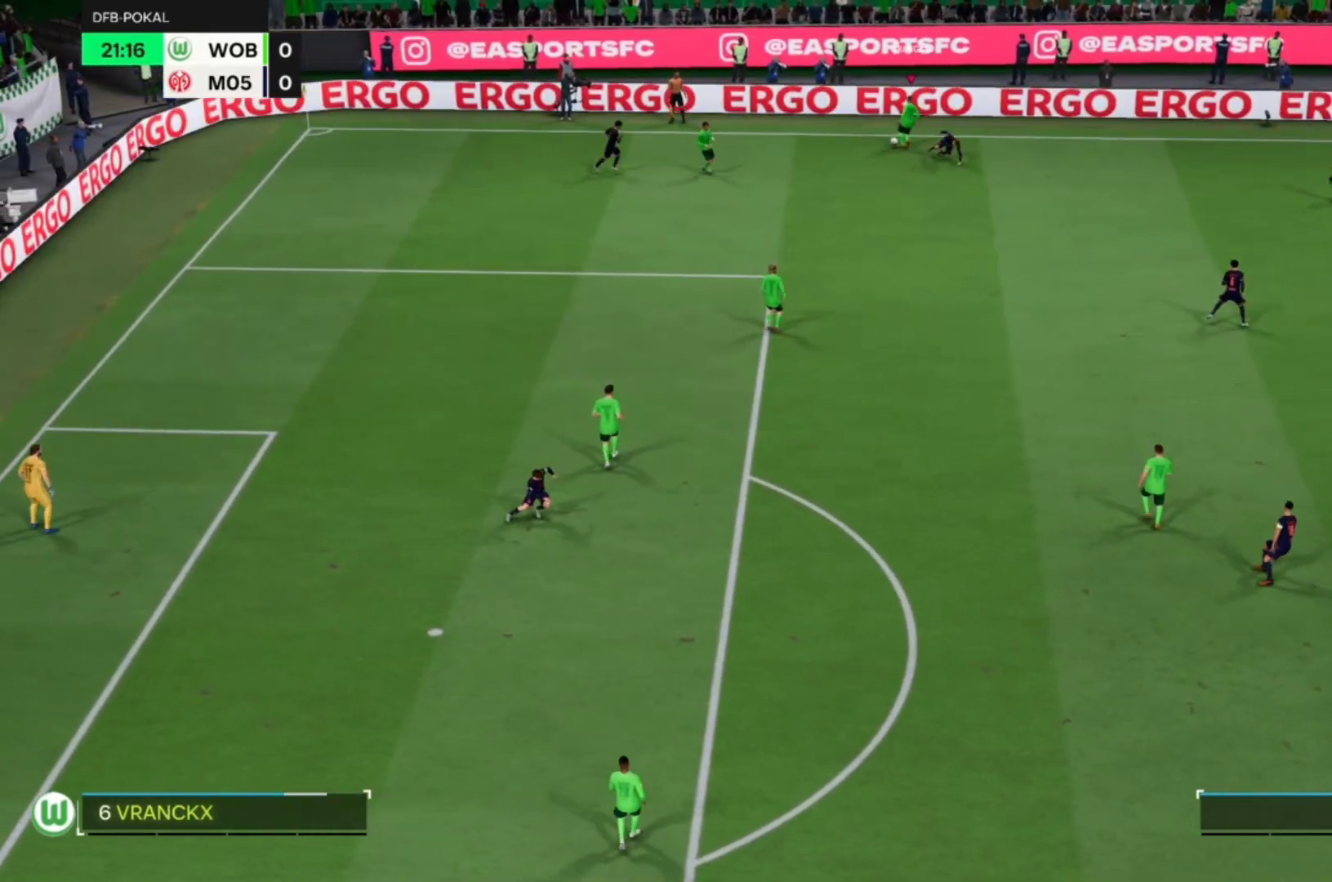
{"buttons": [], "left_stick": "right"}
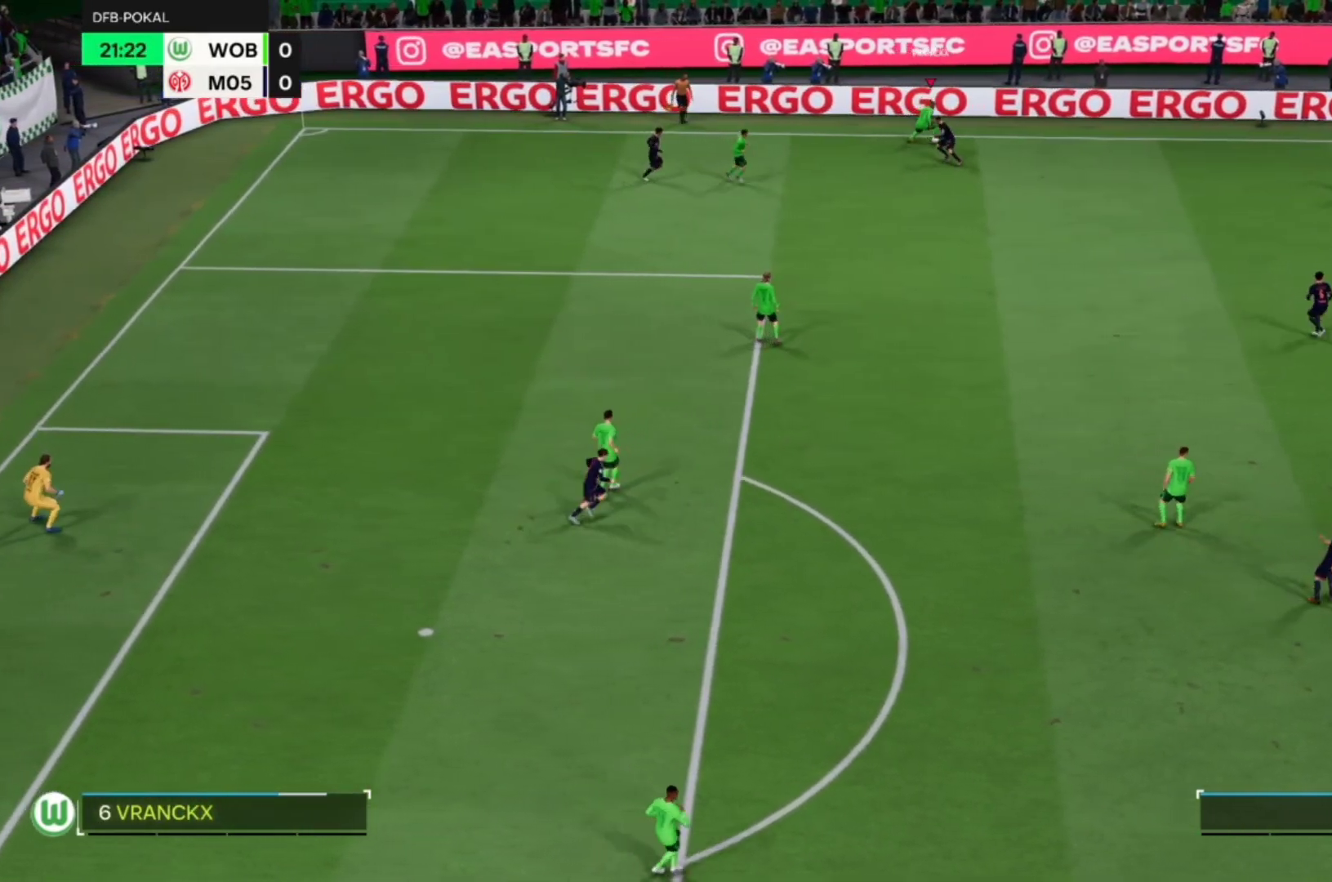
{"buttons": [], "left_stick": "right", "events": [[83, "CROSS", "down"], [217, "CROSS", "up"]]}
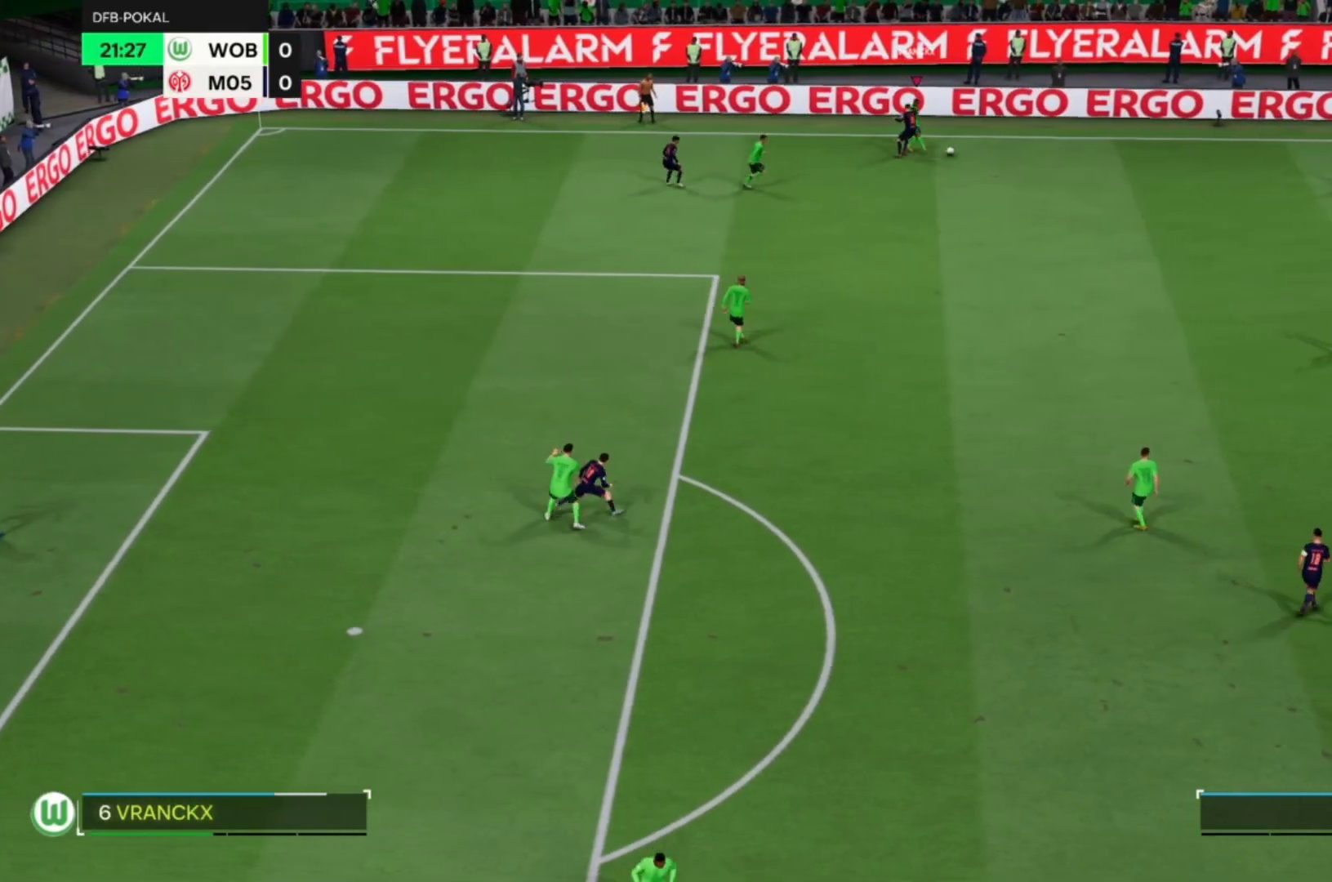
{"buttons": [], "left_stick": "right", "events": []}
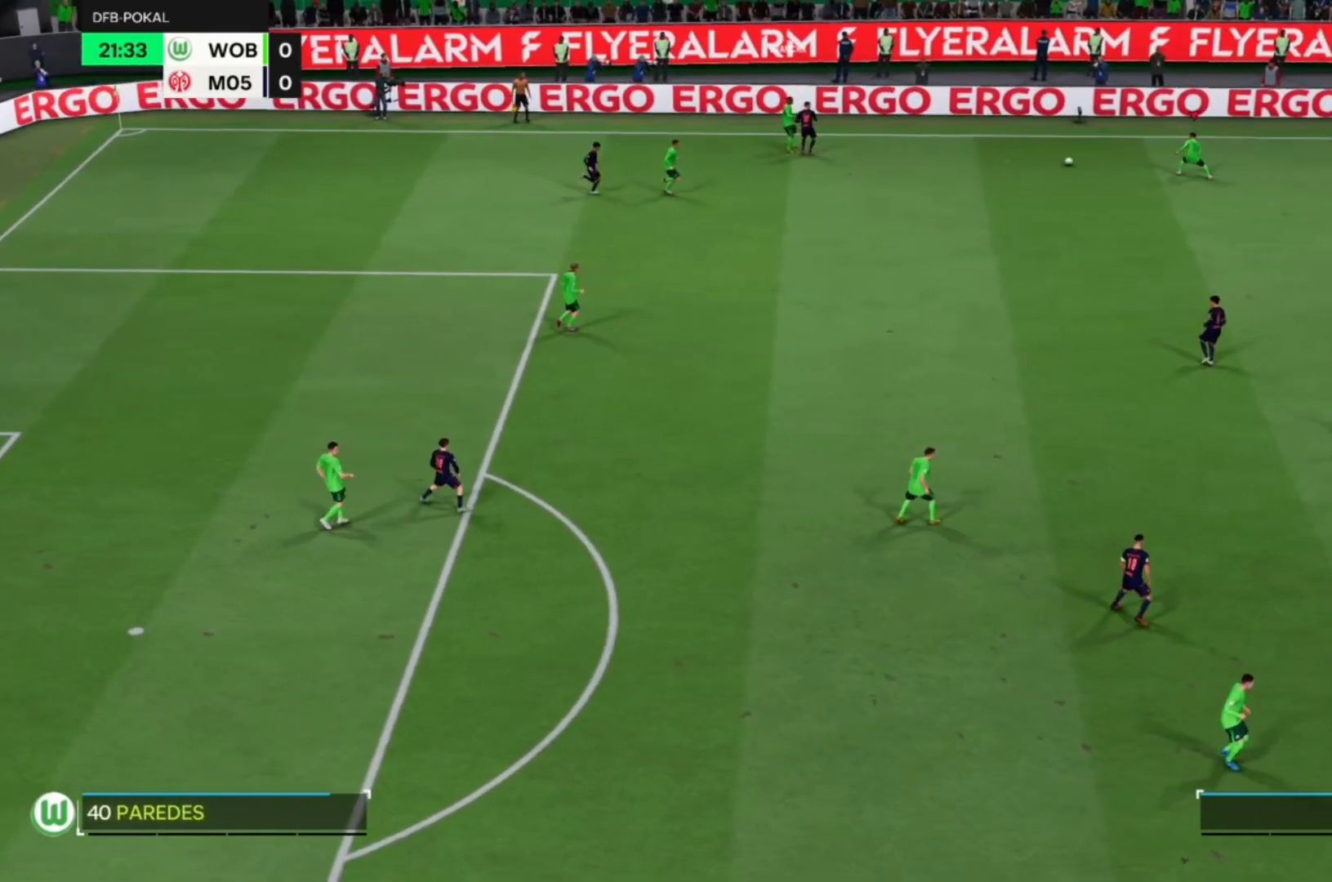
{"buttons": ["R1"], "left_stick": "right", "events": [[183, "R1", "down"]]}
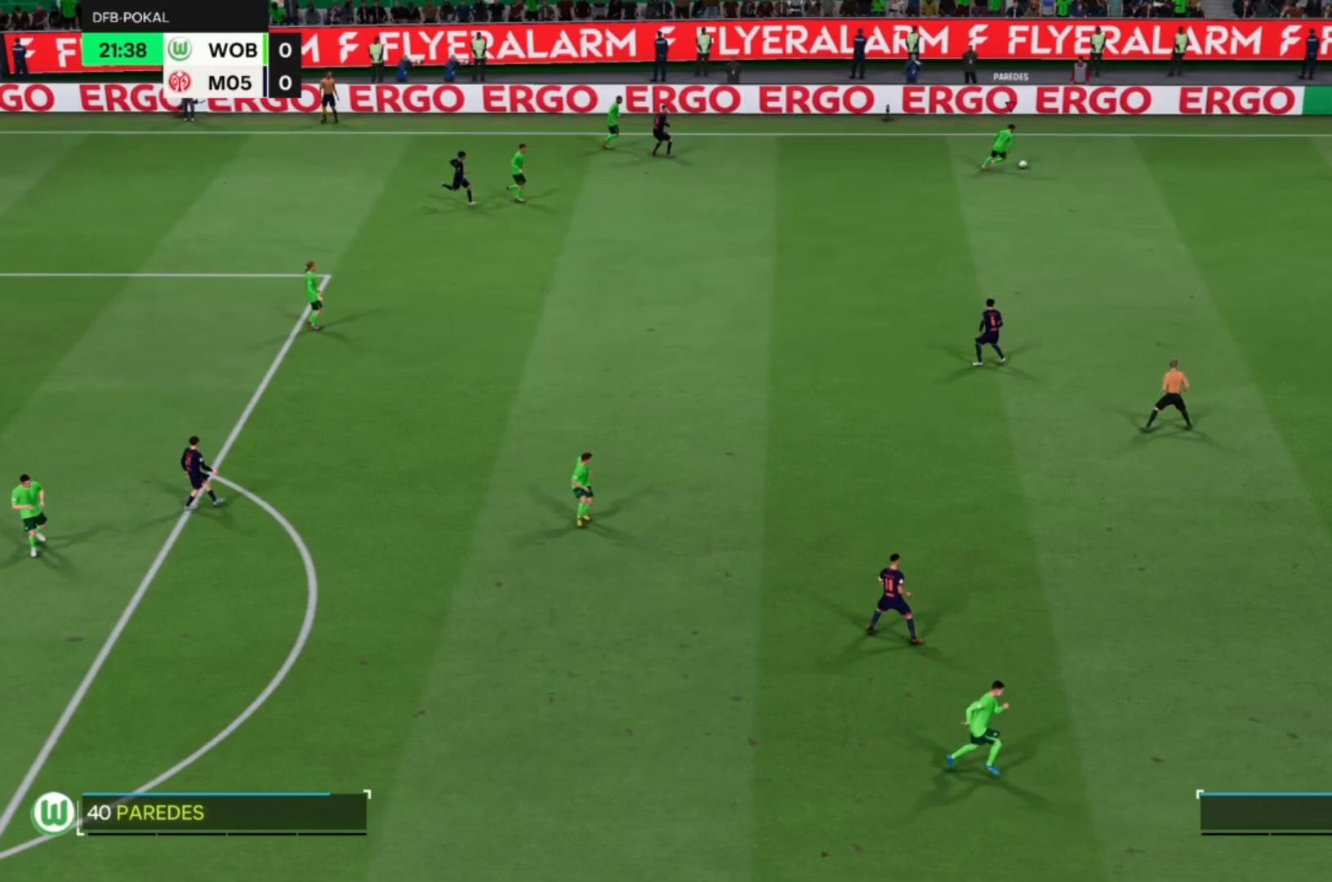
{"buttons": [], "left_stick": "down-right", "events": [[50, "R1", "up"], [250, "left_stick", "down-right"]]}
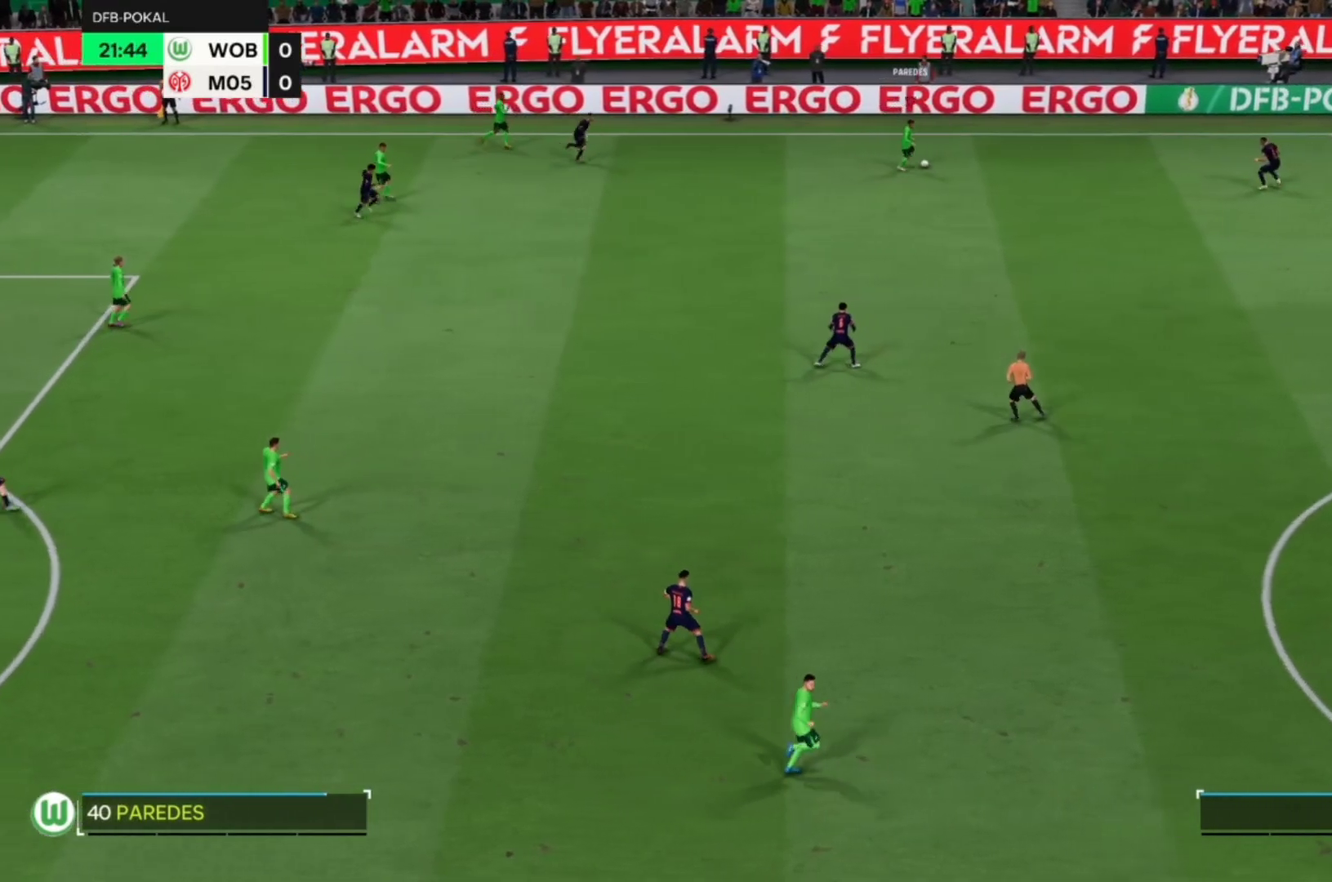
{"buttons": ["CROSS"], "left_stick": "down-right", "events": [[450, "CROSS", "down"]]}
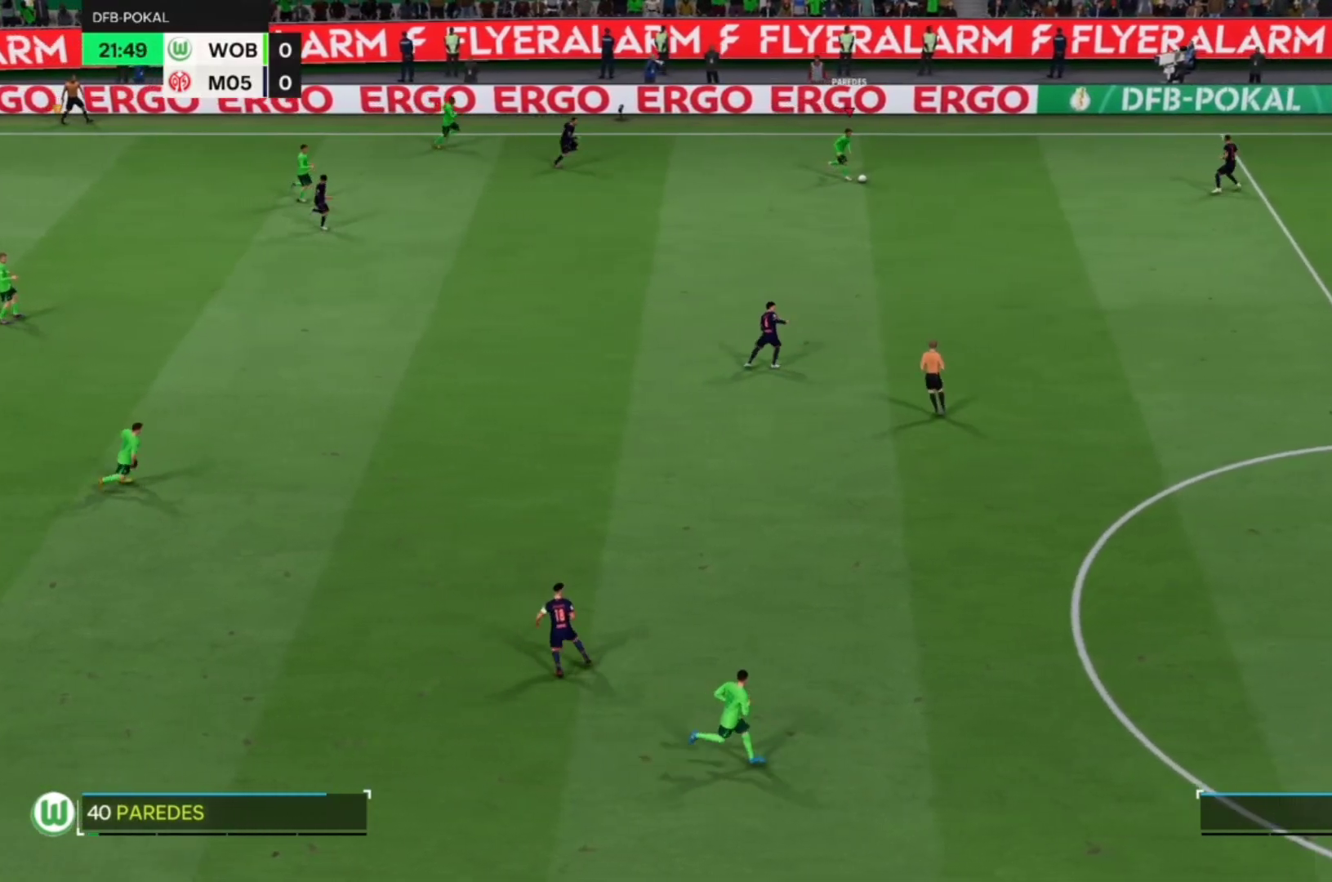
{"buttons": [], "left_stick": "down-right", "events": [[117, "CROSS", "up"]]}
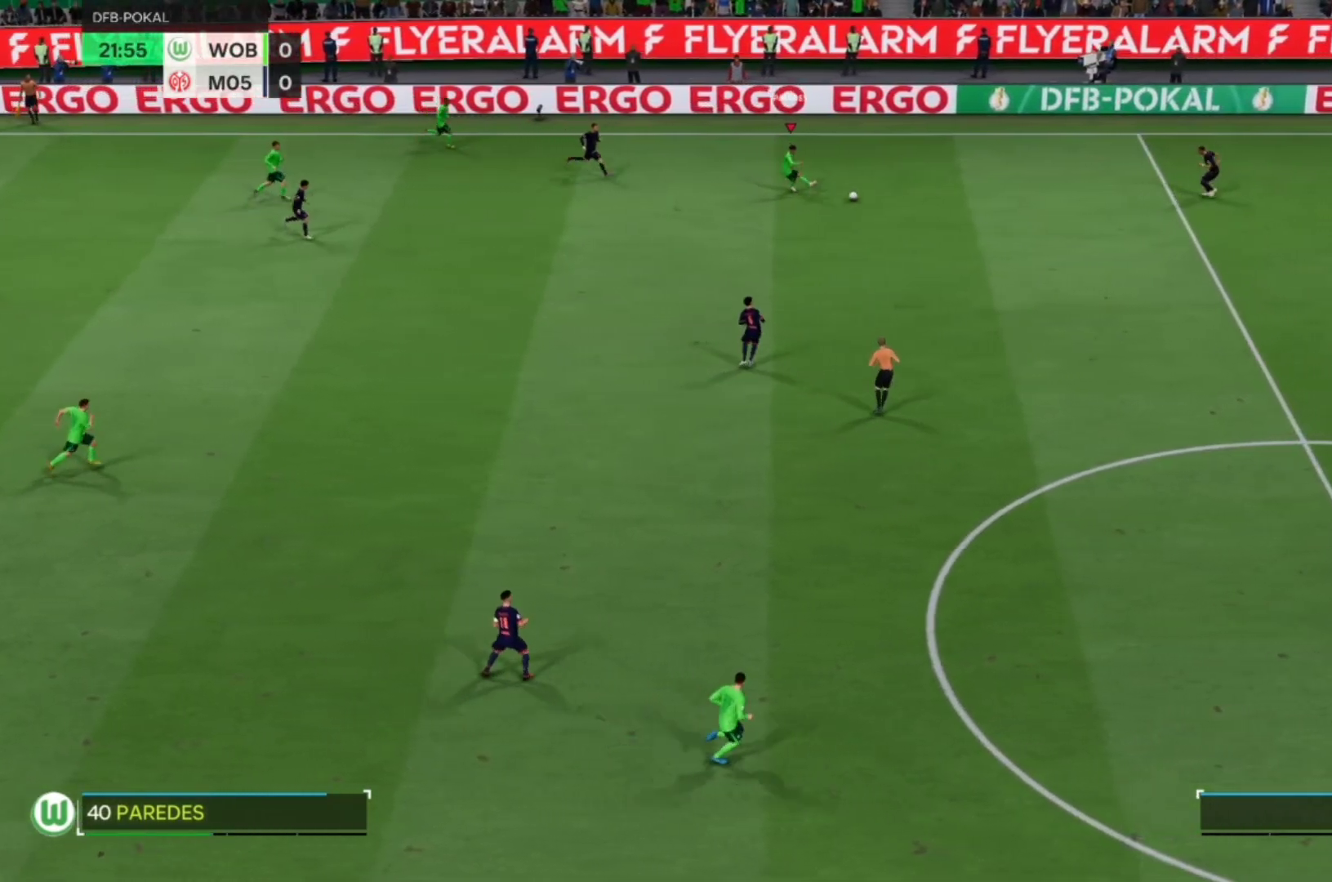
{"buttons": [], "left_stick": "up-left", "events": [[150, "left_stick", "center"], [417, "left_stick", "up-left"]]}
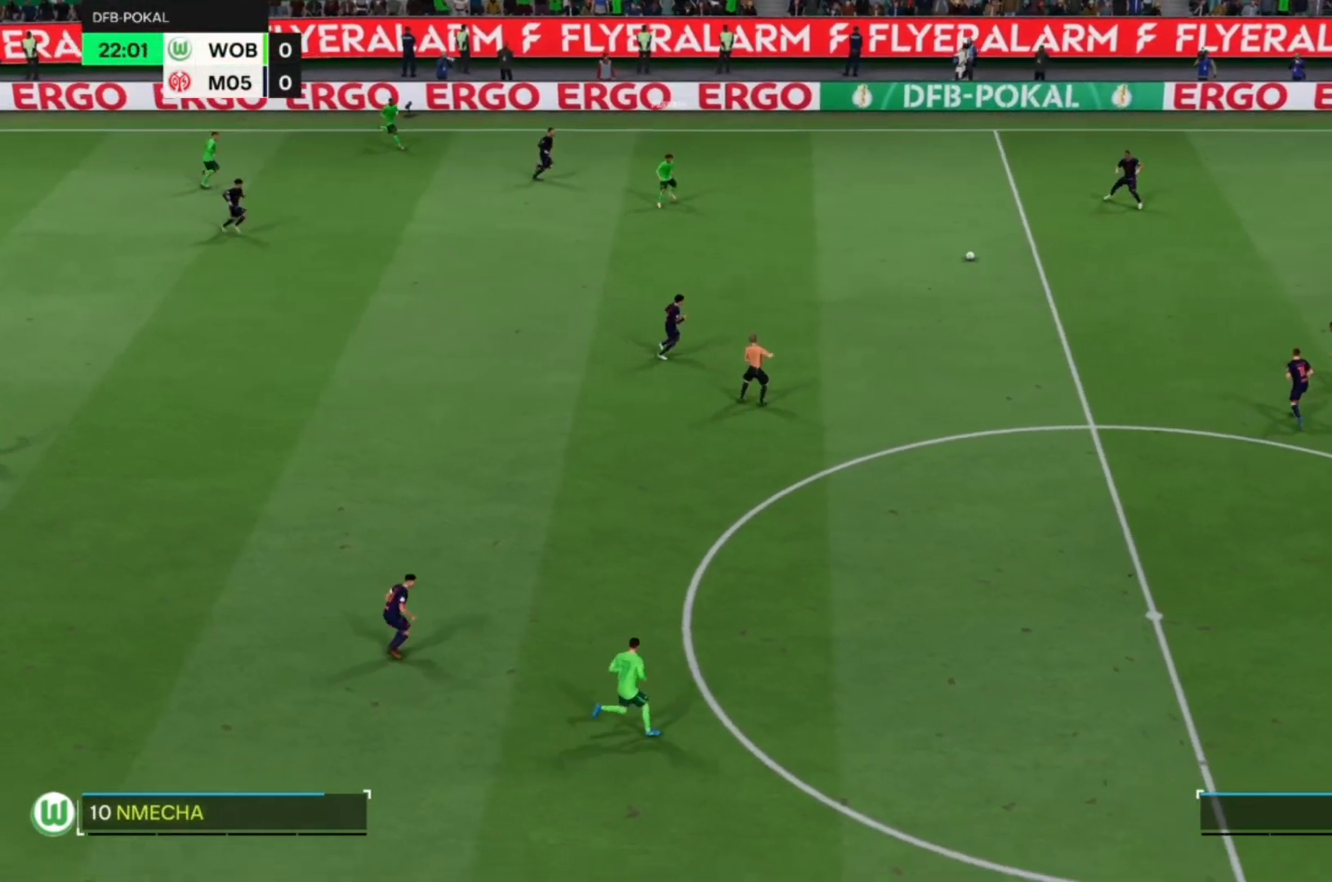
{"buttons": [], "left_stick": "up-left", "events": []}
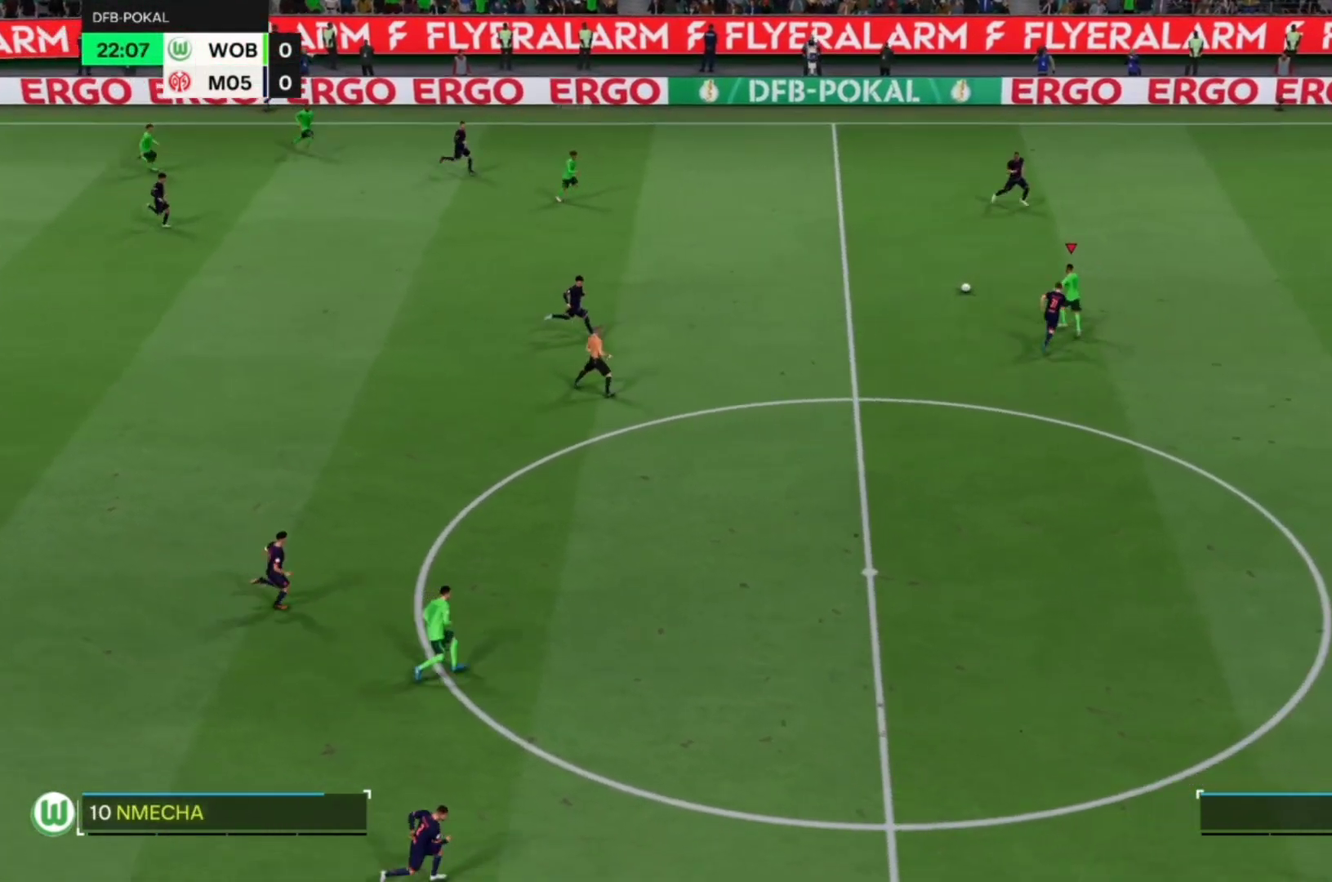
{"buttons": [], "left_stick": "down-left", "events": [[450, "left_stick", "down-left"]]}
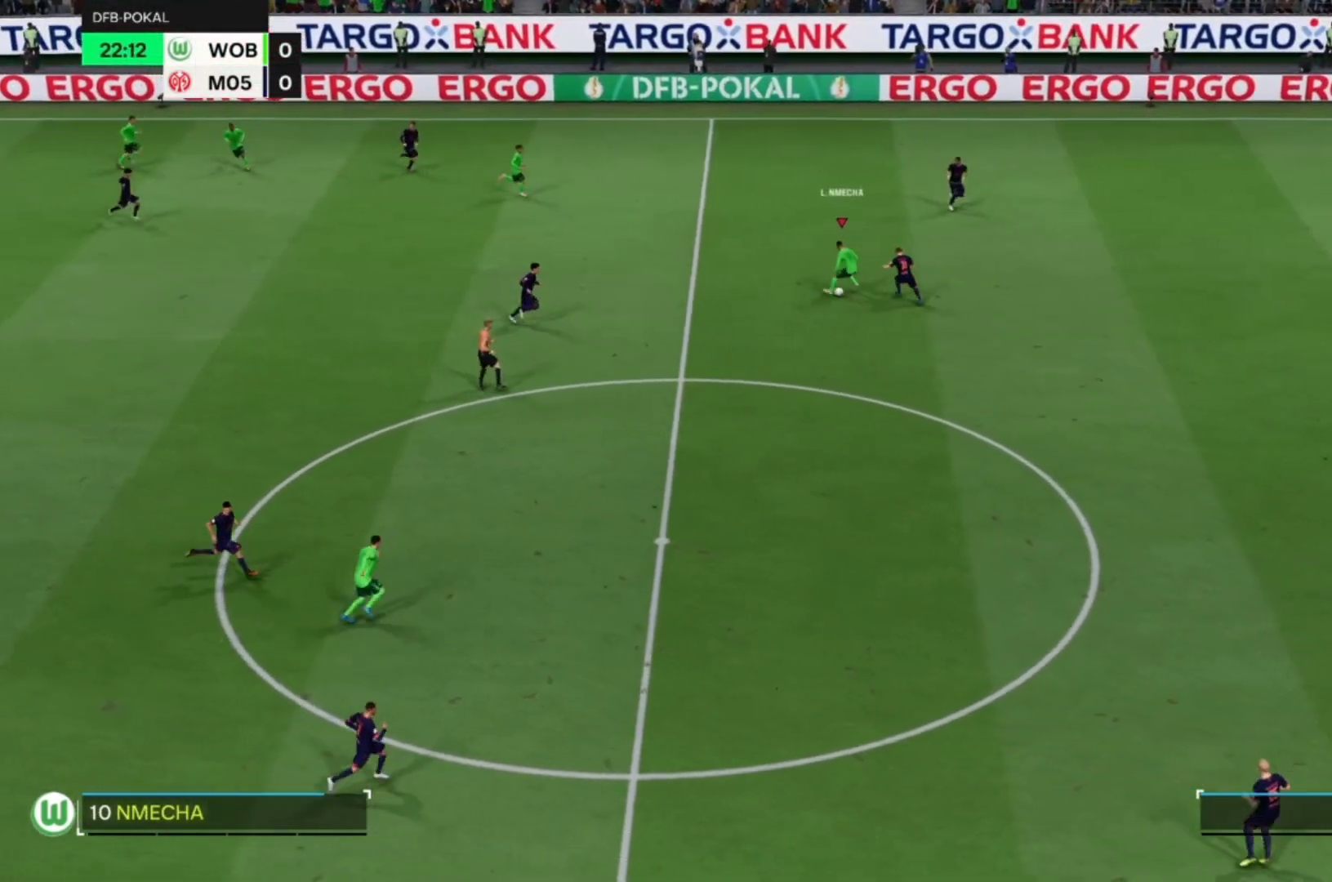
{"buttons": ["CROSS", "L2"], "left_stick": "down-right", "events": [[50, "left_stick", "down"], [283, "L2", "down"], [450, "CROSS", "down"], [450, "left_stick", "down-right"]]}
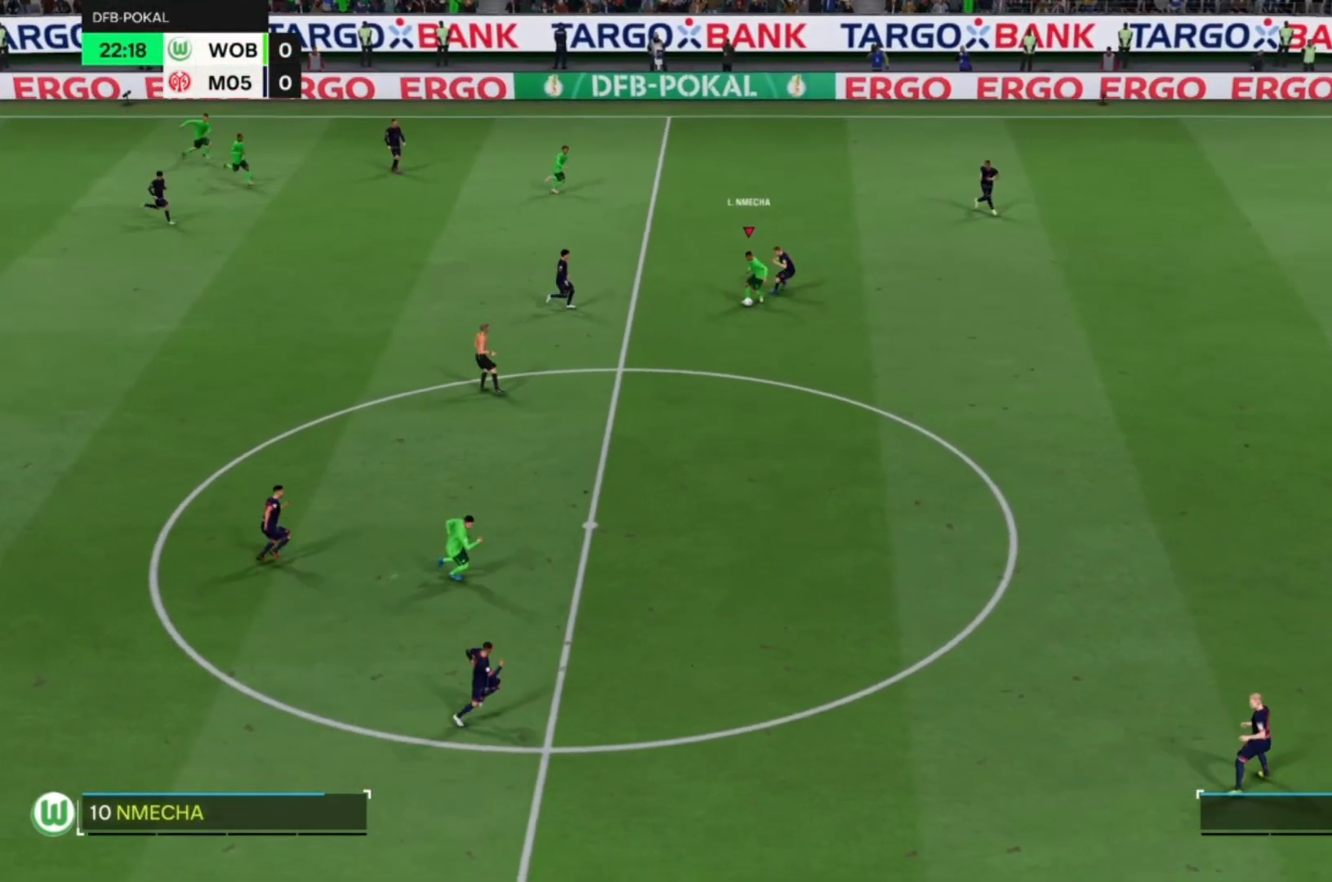
{"buttons": ["L2"], "left_stick": "down-right"}
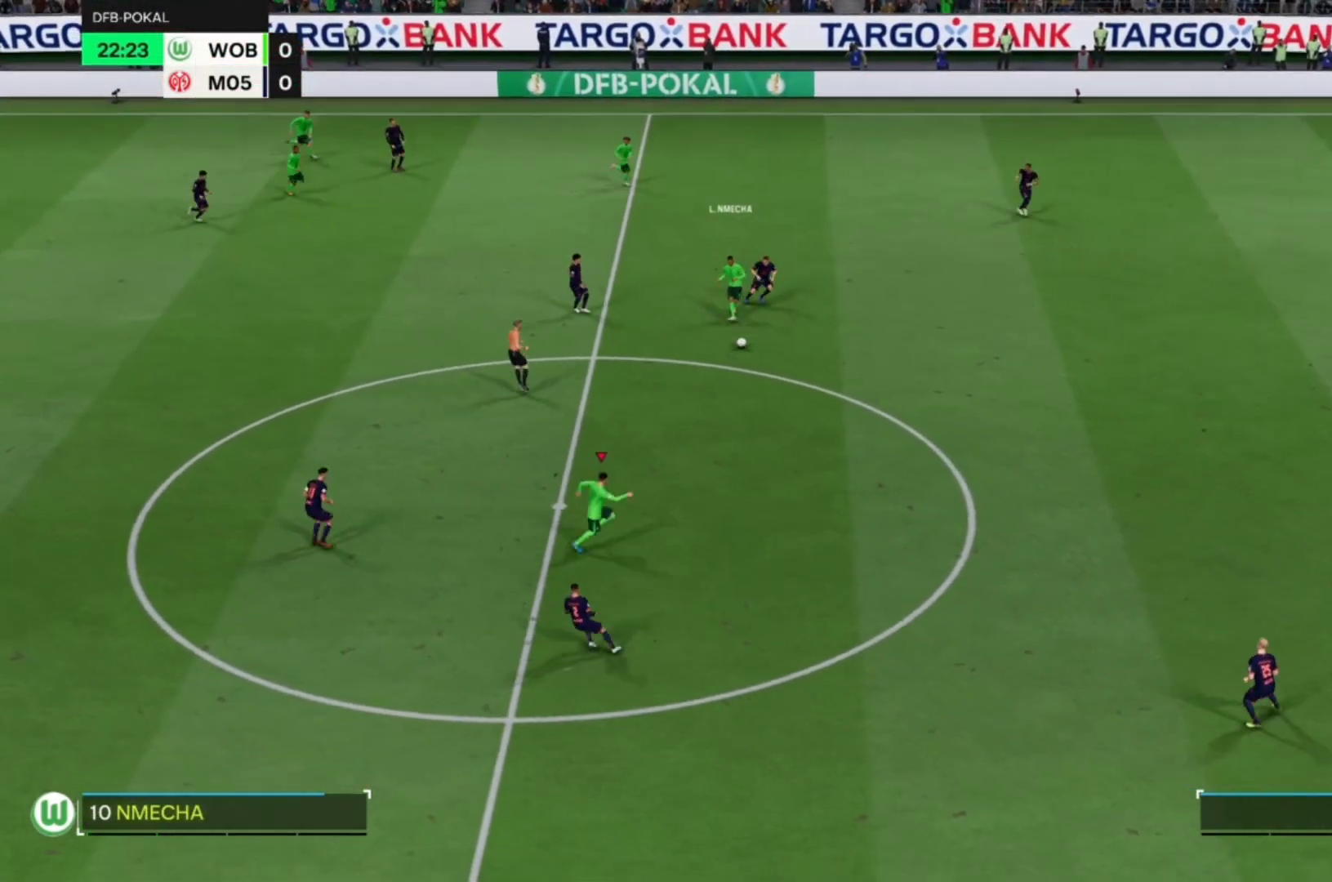
{"buttons": ["R1"], "left_stick": "right", "events": [[17, "L2", "up"], [83, "left_stick", "right"], [183, "R1", "down"]]}
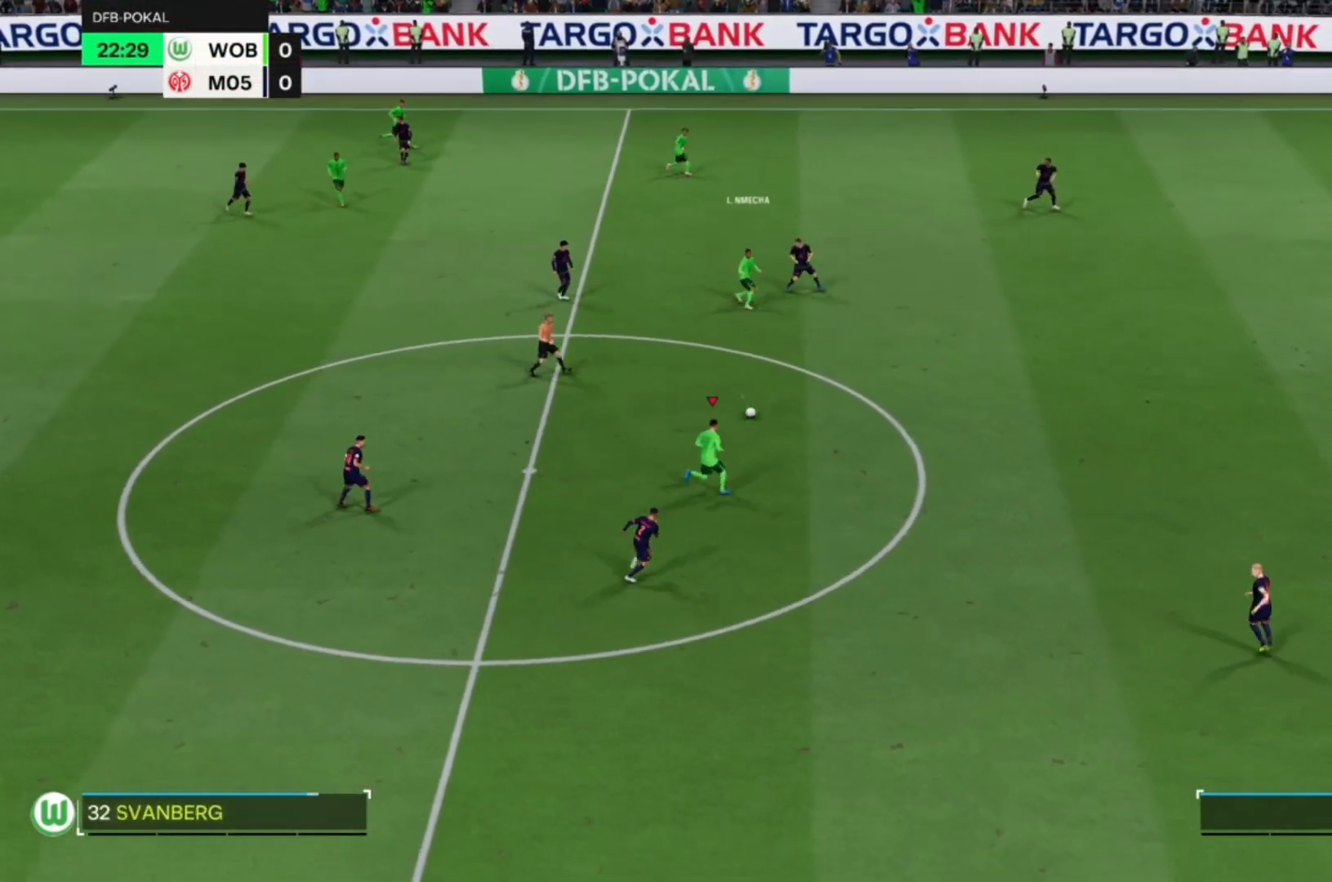
{"buttons": ["R1"], "left_stick": "right", "events": []}
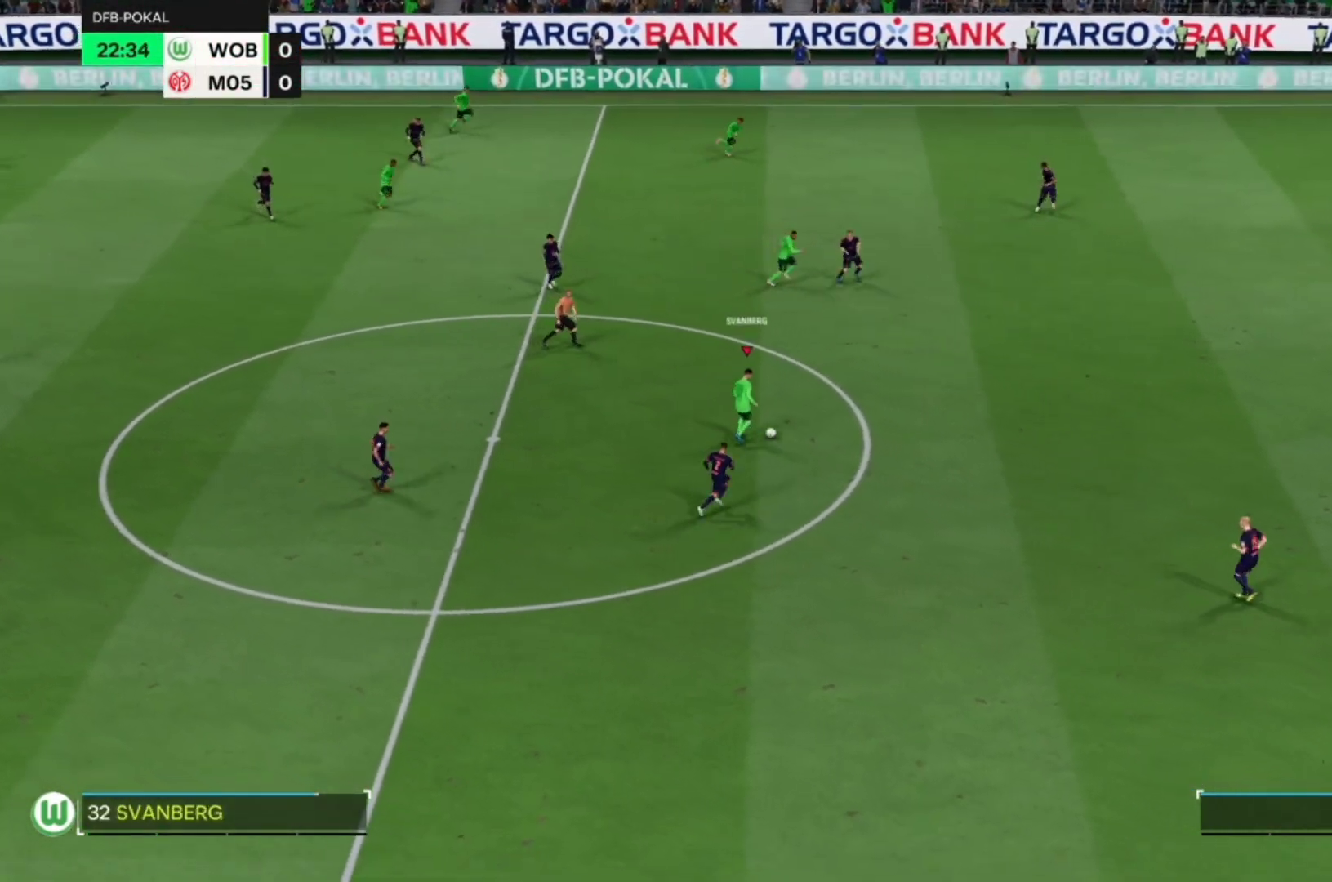
{"buttons": [], "left_stick": "right", "events": [[350, "R1", "up"]]}
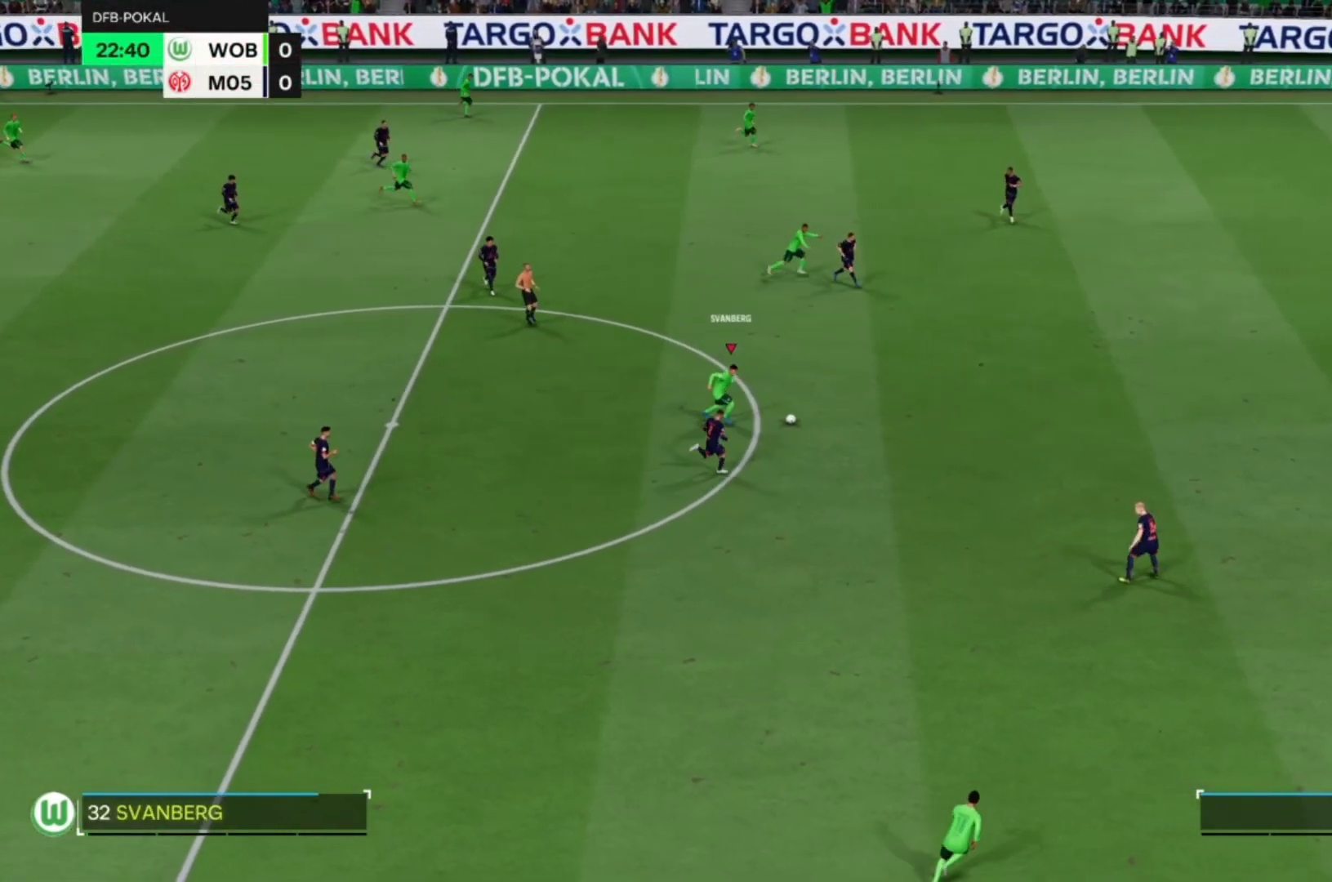
{"buttons": [], "left_stick": "down-right", "events": [[150, "TRIANGLE", "down"], [217, "left_stick", "down-right"], [283, "TRIANGLE", "up"]]}
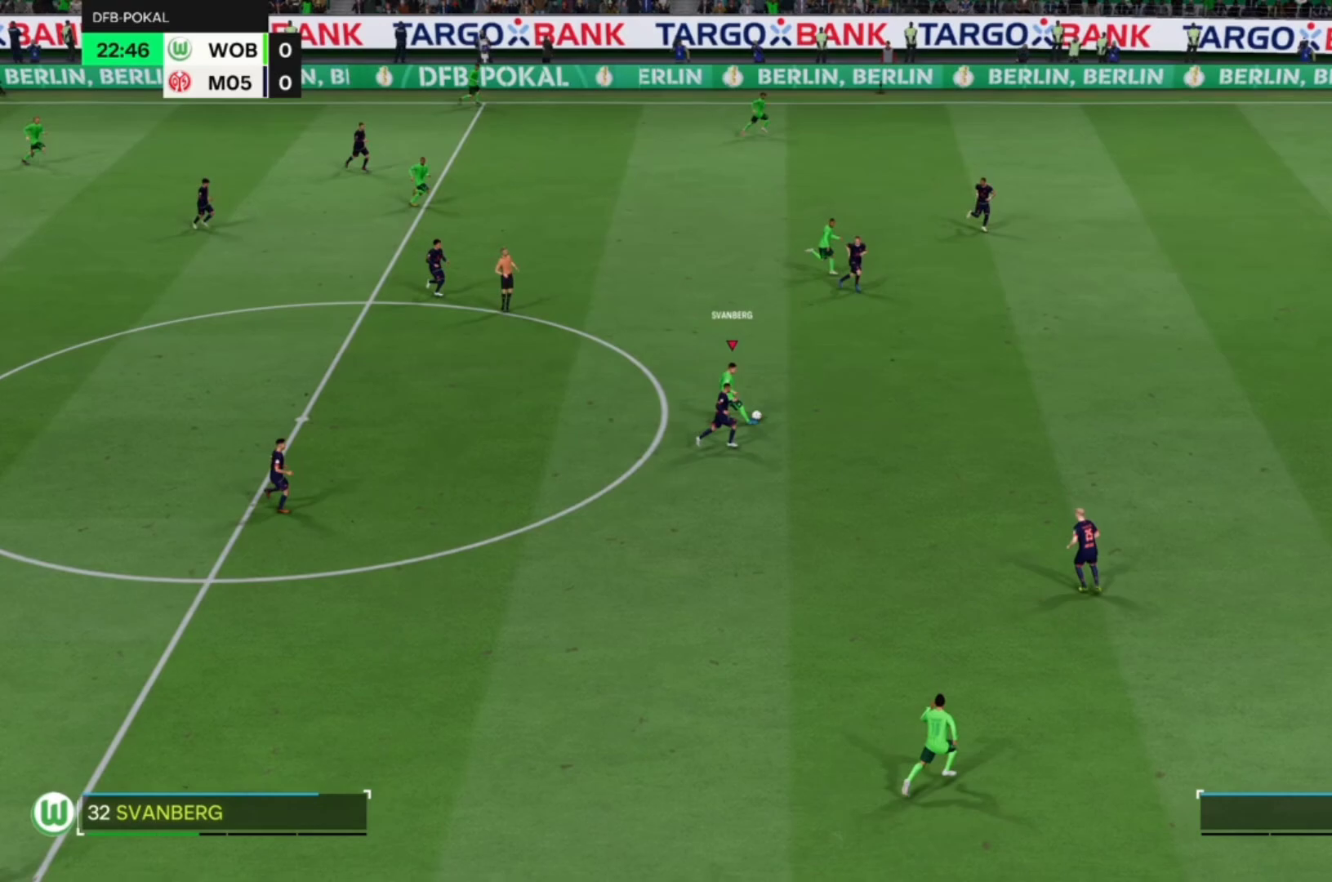
{"buttons": [], "left_stick": "down-right", "events": []}
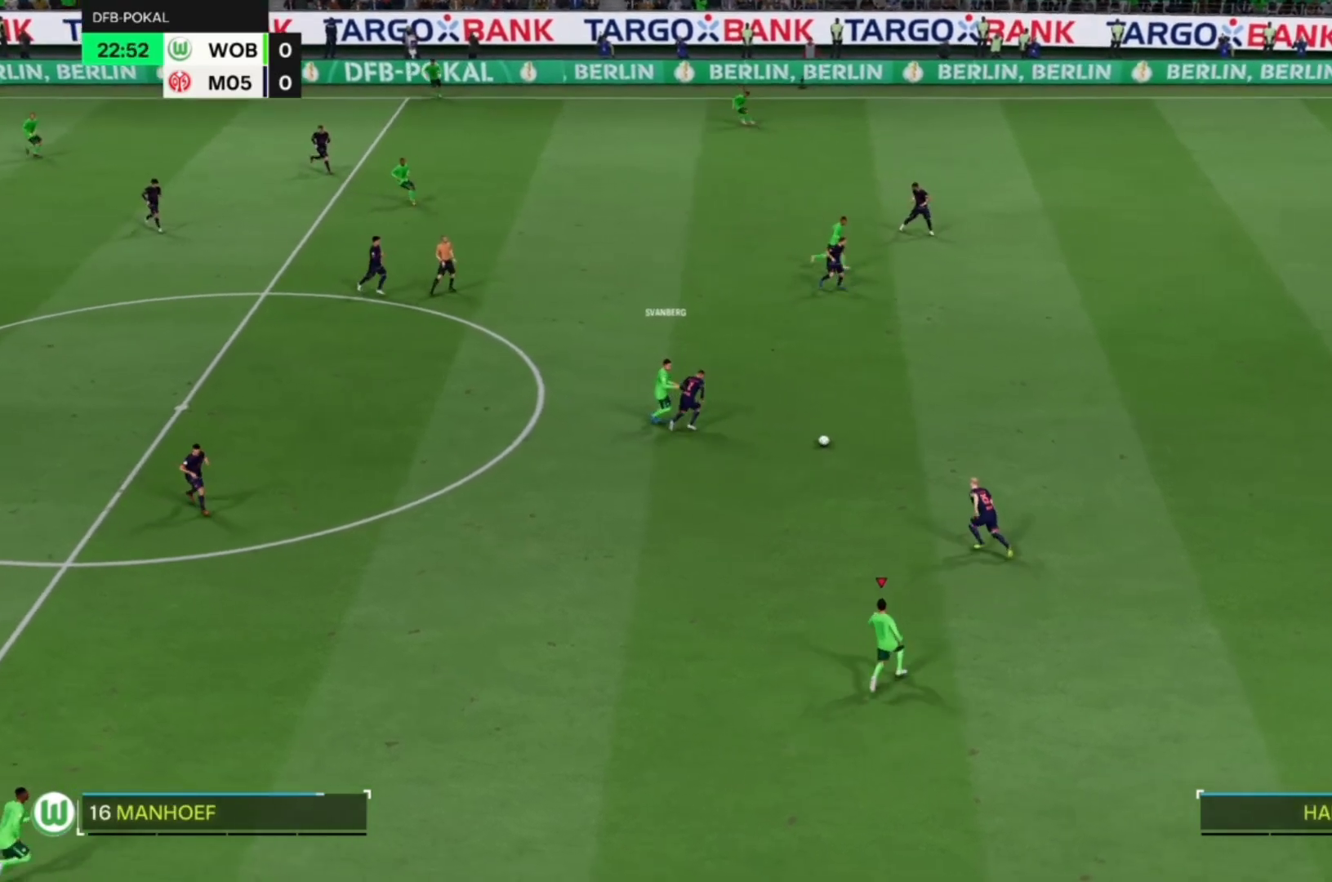
{"buttons": ["CROSS", "R1"], "left_stick": "center", "events": [[17, "left_stick", "right"], [133, "CIRCLE", "down"], [183, "left_stick", "up-right"], [350, "CROSS", "down"], [350, "R1", "down"], [350, "R2", "down"], [417, "R2", "up"], [450, "left_stick", "center"], [500, "CIRCLE", "up"]]}
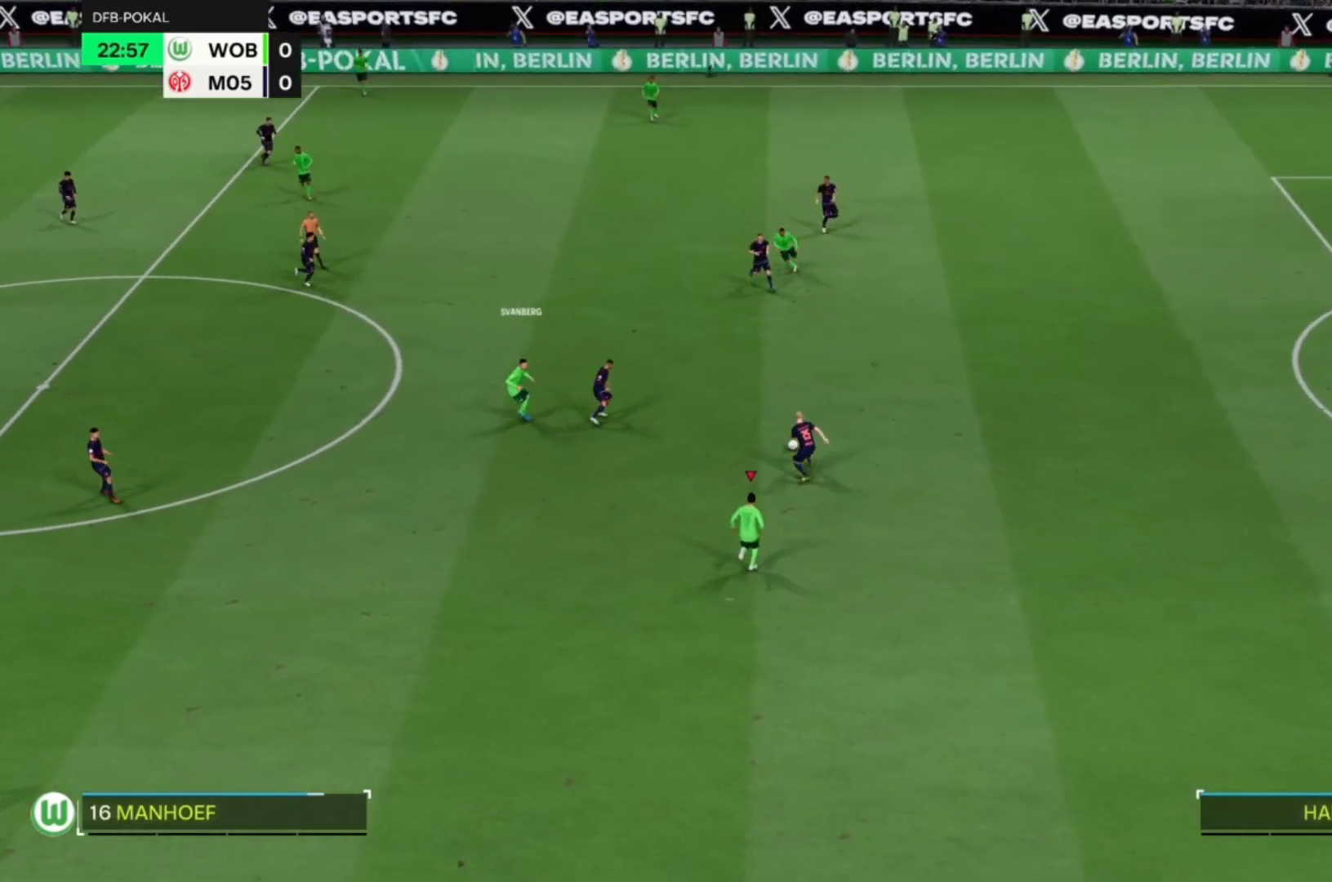
{"buttons": ["CROSS", "R1"], "left_stick": "center", "events": []}
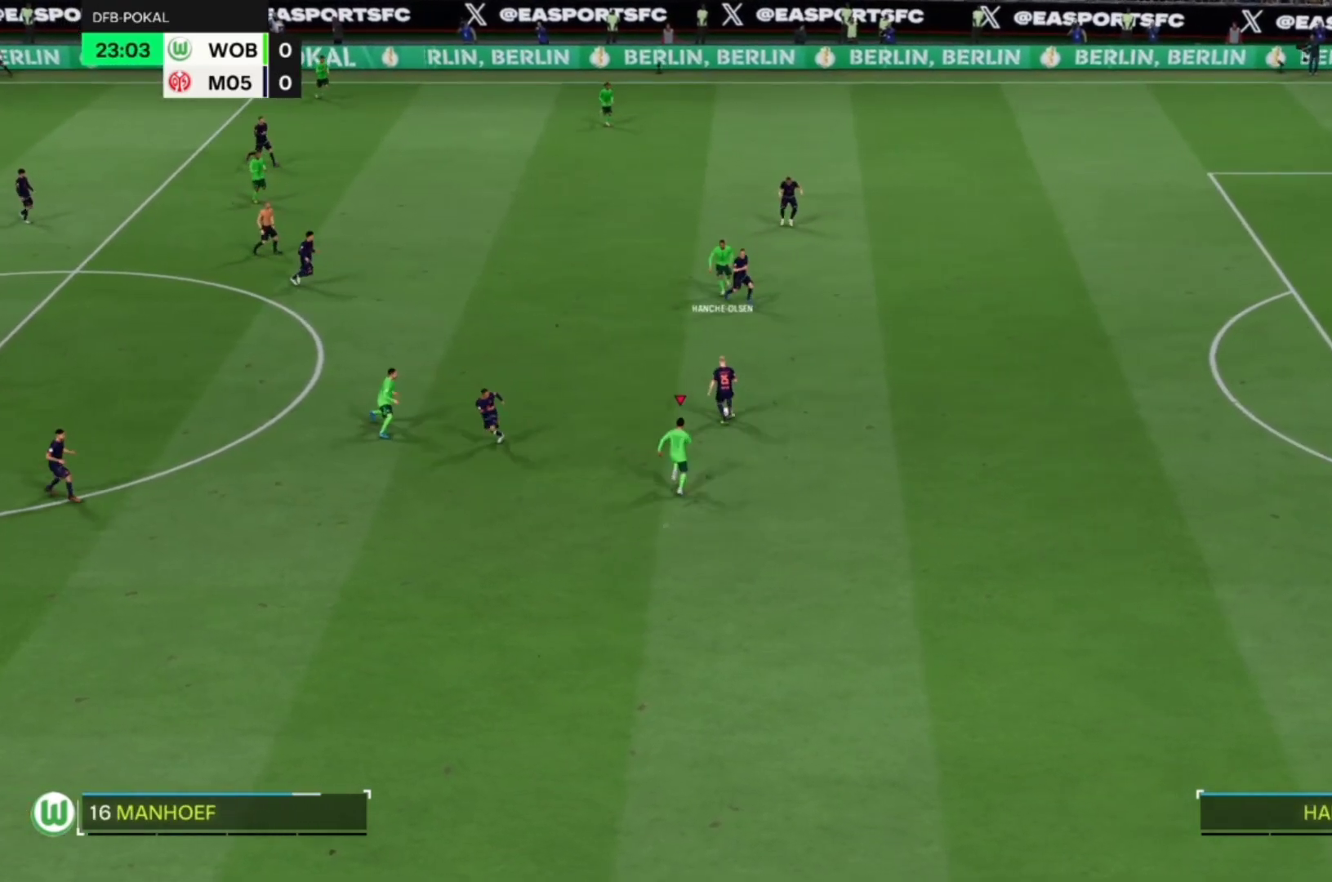
{"buttons": ["CROSS", "R1"], "left_stick": "center", "events": []}
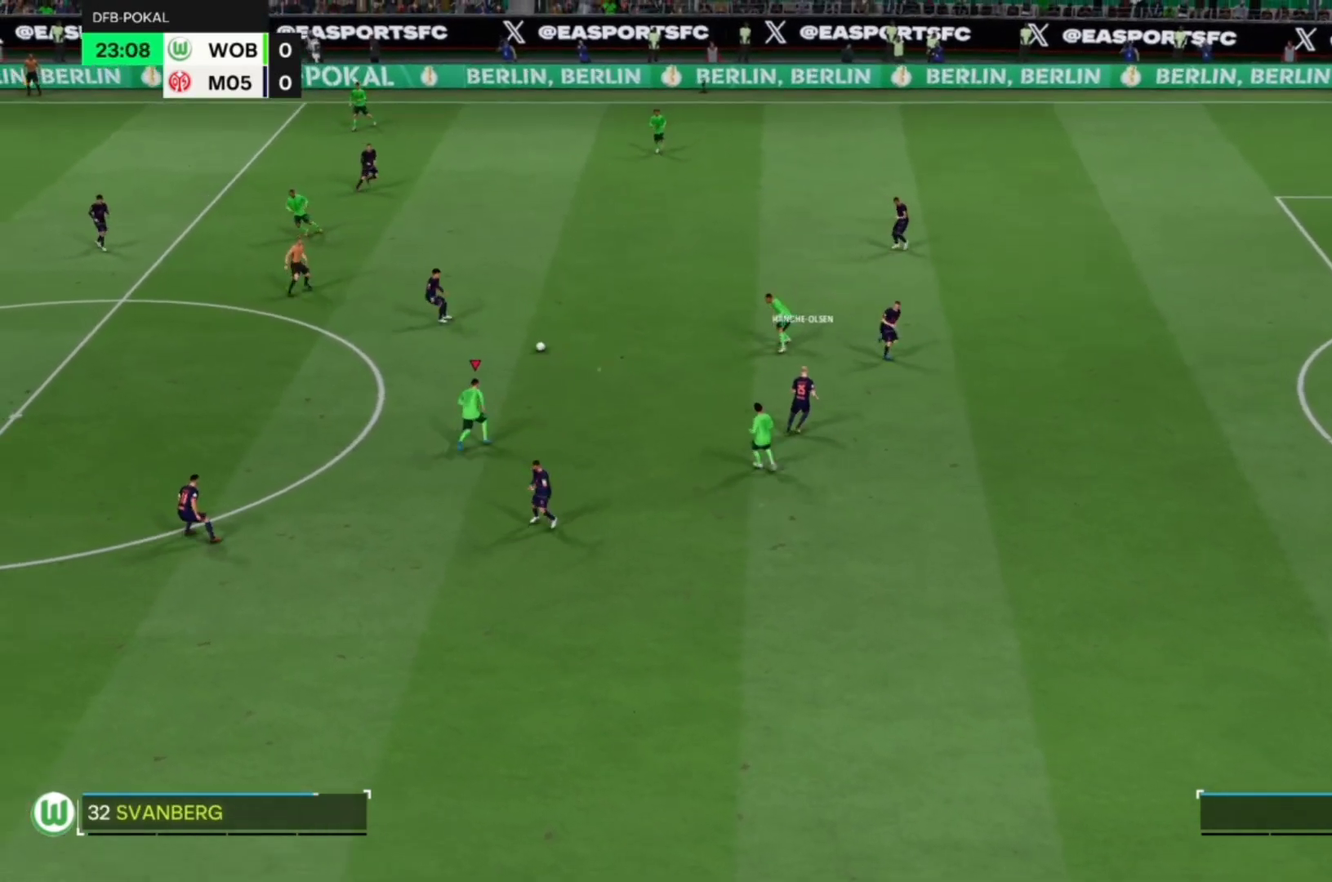
{"buttons": ["CROSS", "R1"], "left_stick": "center", "events": []}
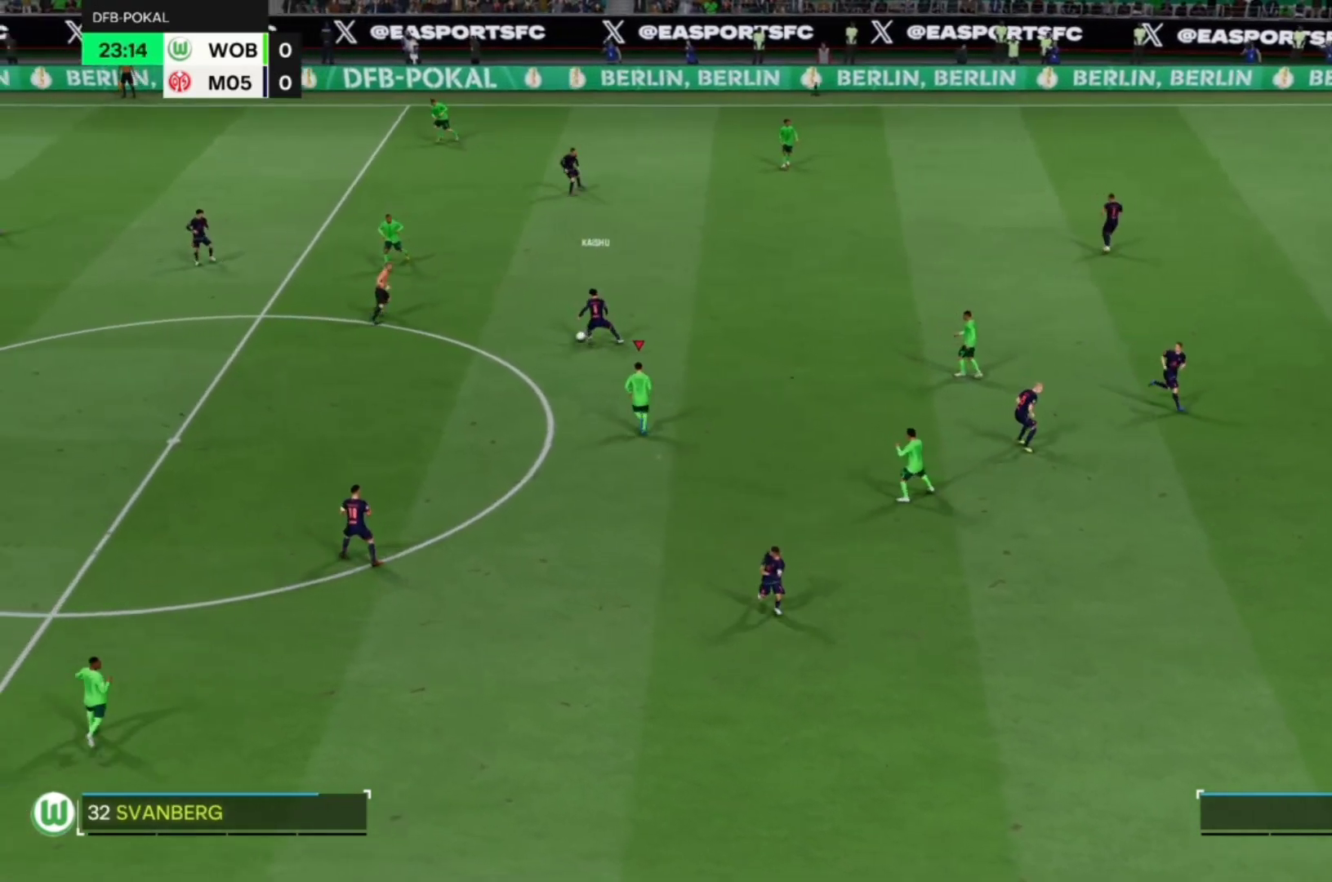
{"buttons": ["CROSS", "R1"], "left_stick": "center", "events": []}
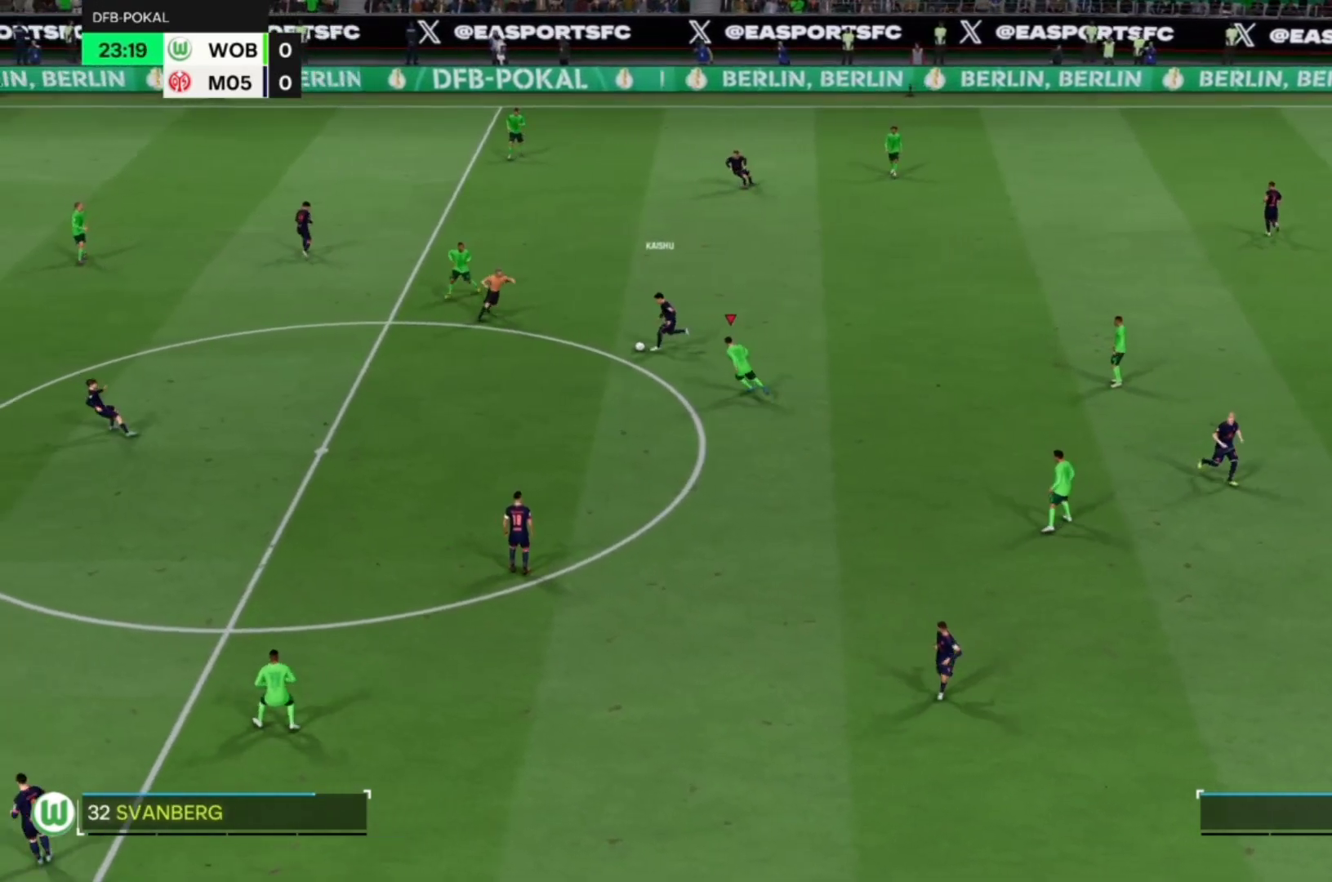
{"buttons": ["CROSS", "R1"], "left_stick": "center", "events": []}
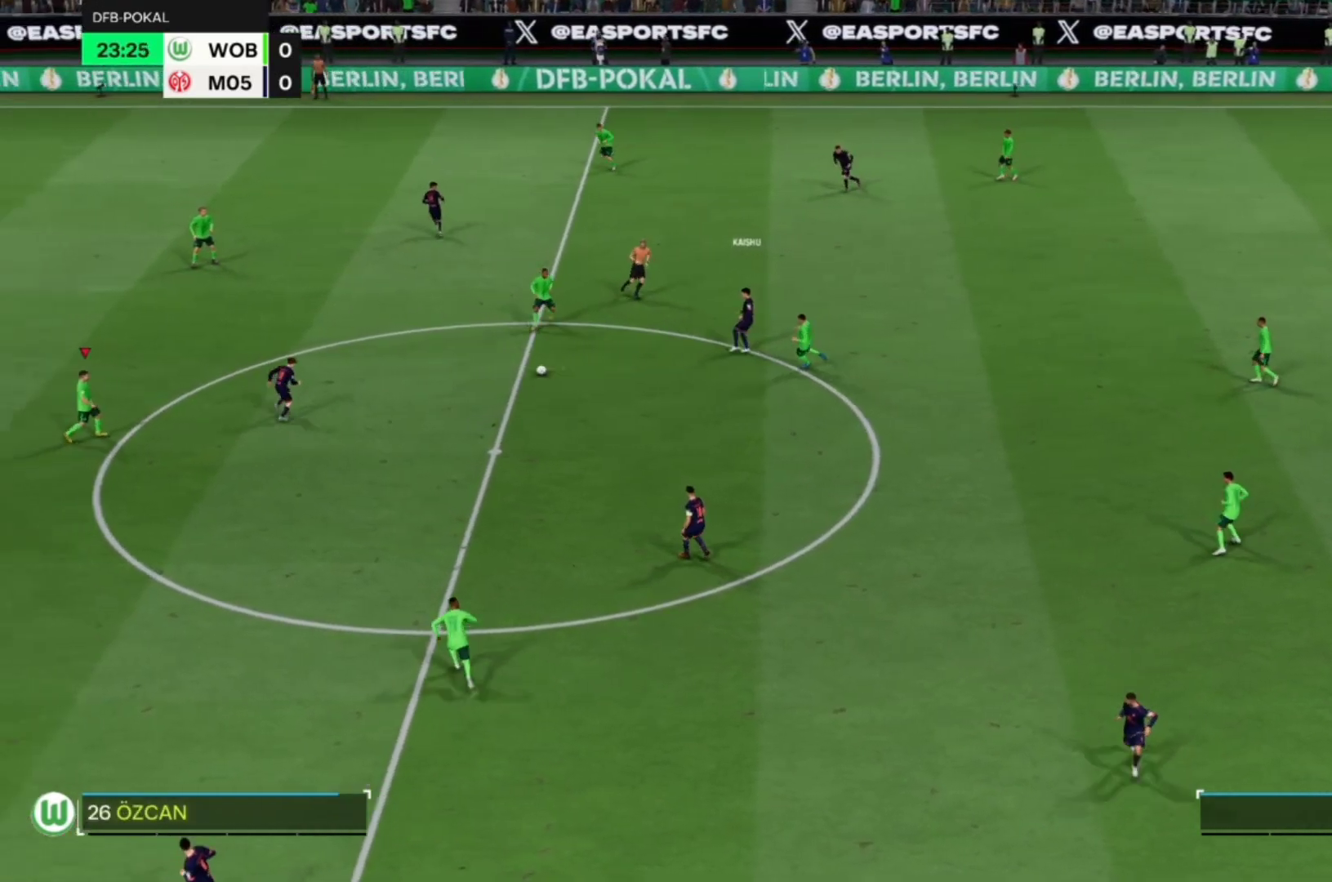
{"buttons": ["CROSS", "R1"], "left_stick": "center", "events": []}
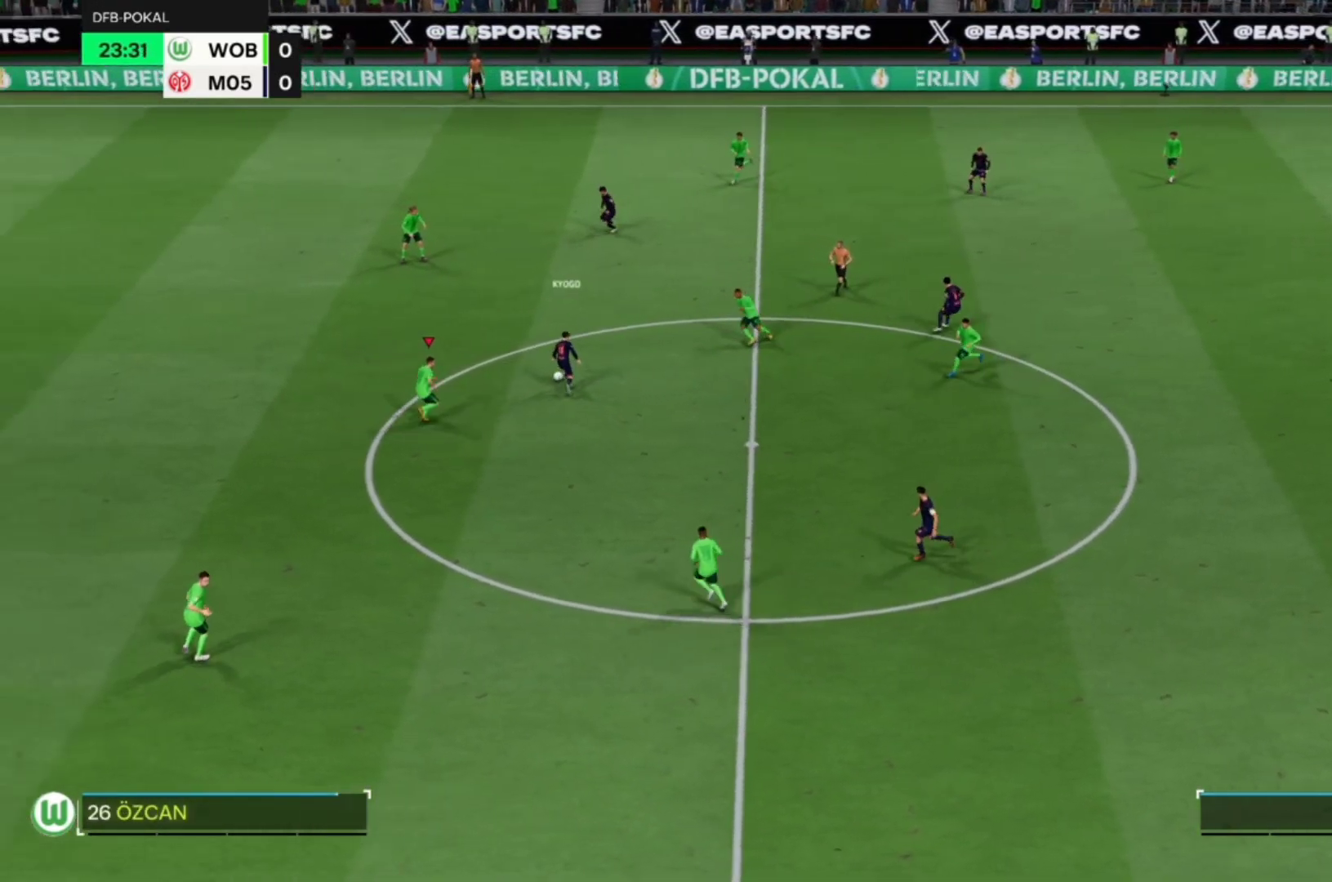
{"buttons": ["CROSS", "R1"], "left_stick": "center", "events": []}
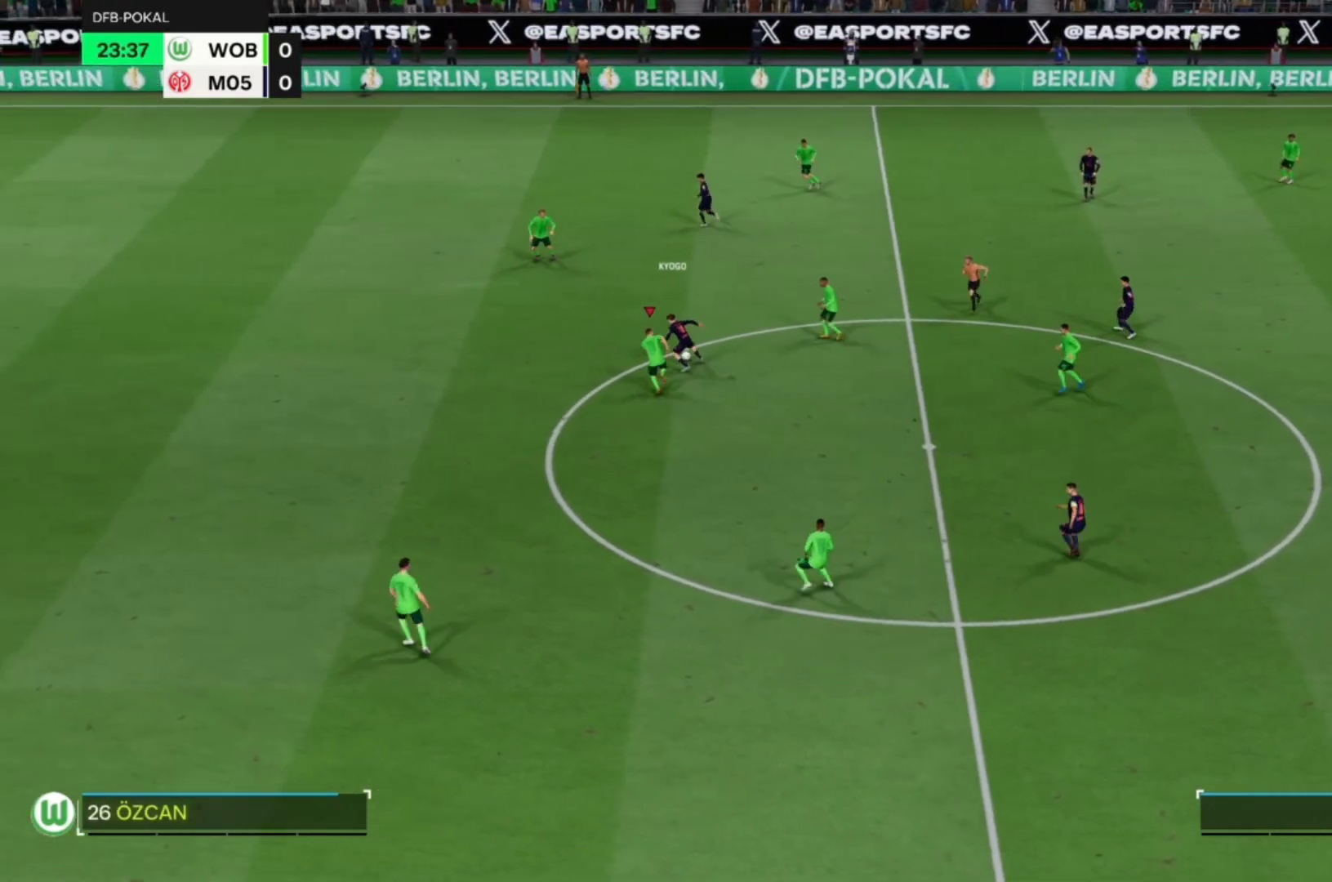
{"buttons": ["CIRCLE", "R1"], "left_stick": "up-left", "events": [[167, "CROSS", "up"], [200, "left_stick", "up-left"], [283, "CIRCLE", "down"]]}